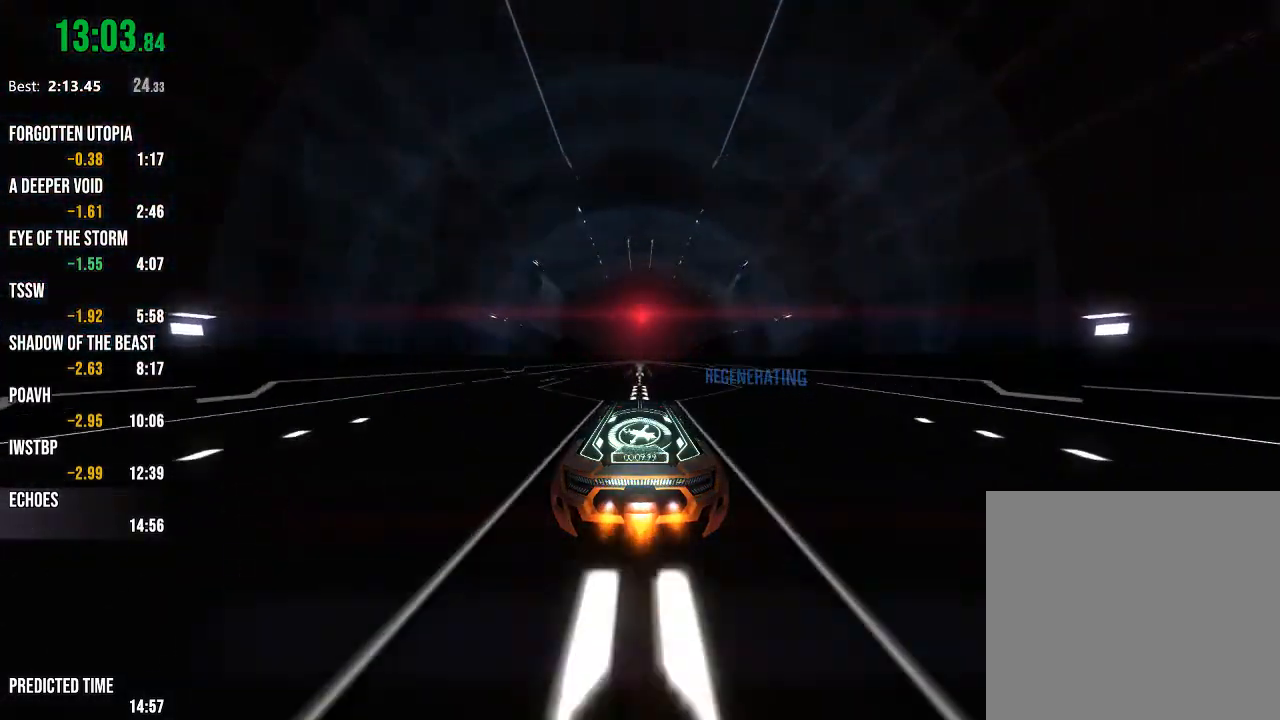
Gameplay with a controller (Xbox layout); each line is a JSON object with the inputs held at the frame after it. "events" lists button and stick changes between this image and that frame as [ms after this image, input, new state], when the widget could be followed in between.
{"buttons": ["R2"], "left_stick": "center", "right_stick": "center", "events": []}
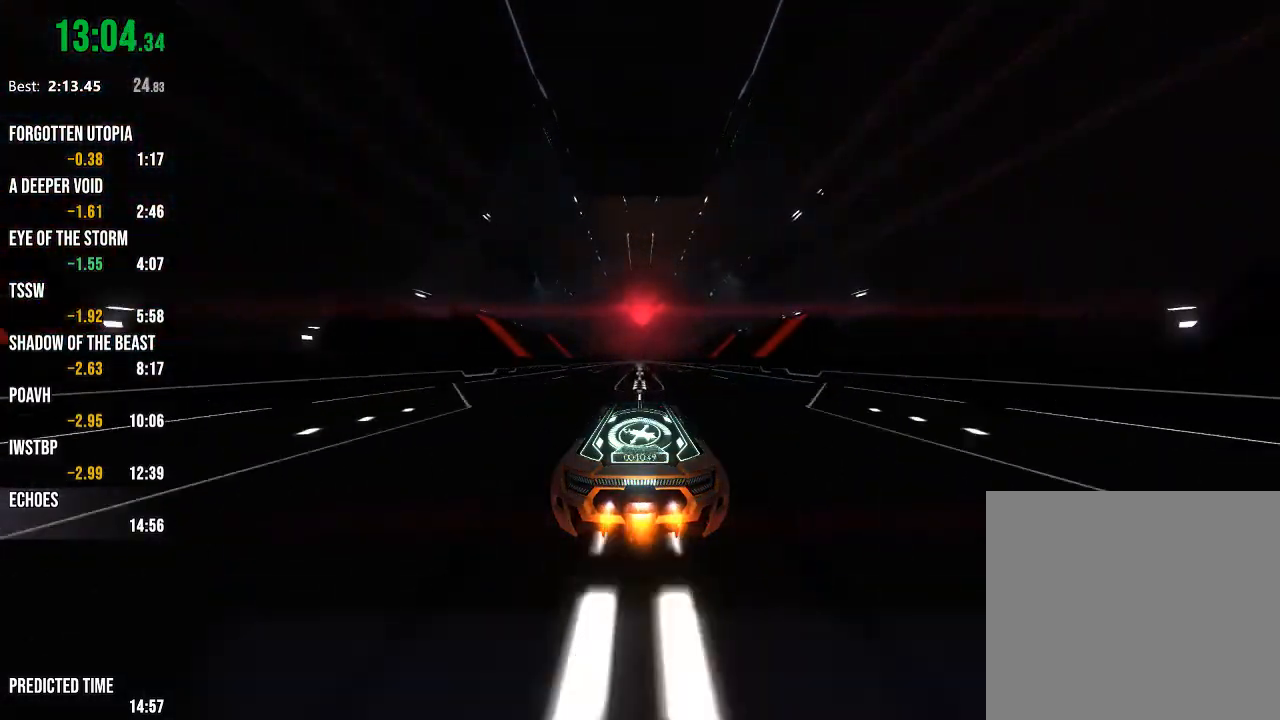
{"buttons": ["R2"], "left_stick": "center", "right_stick": "center", "events": []}
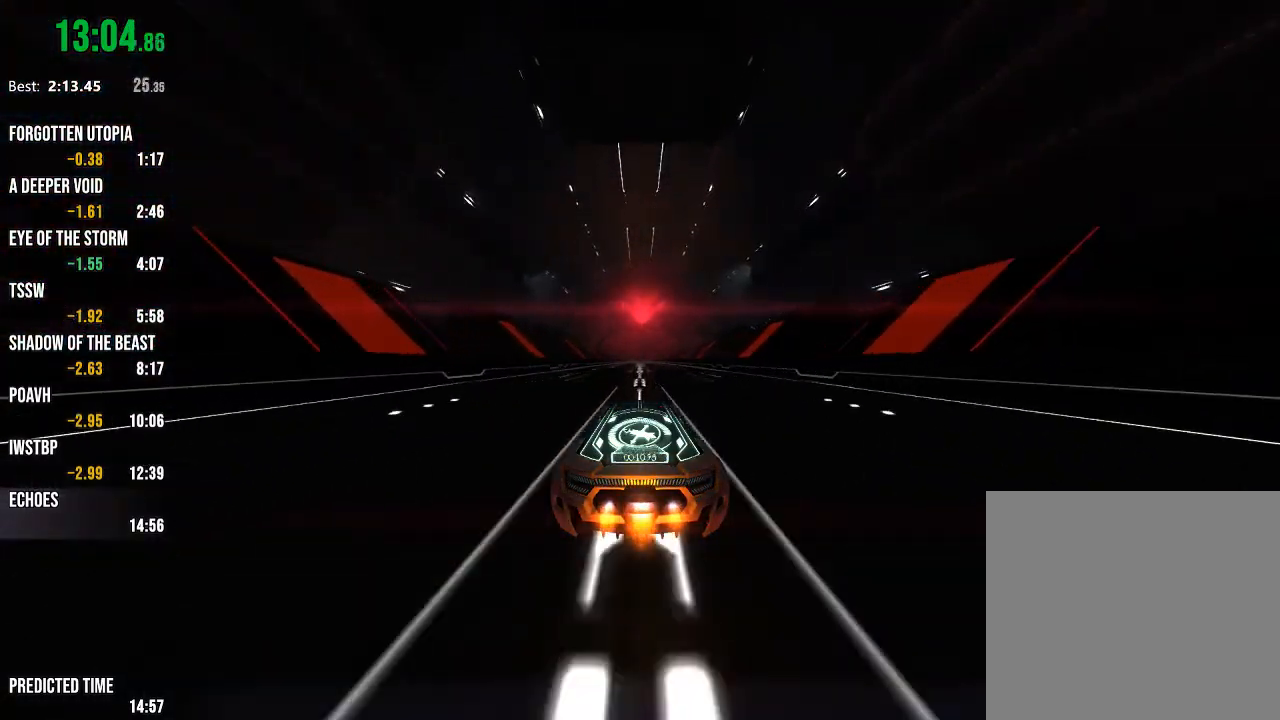
{"buttons": ["R2"], "left_stick": "center", "right_stick": "center", "events": []}
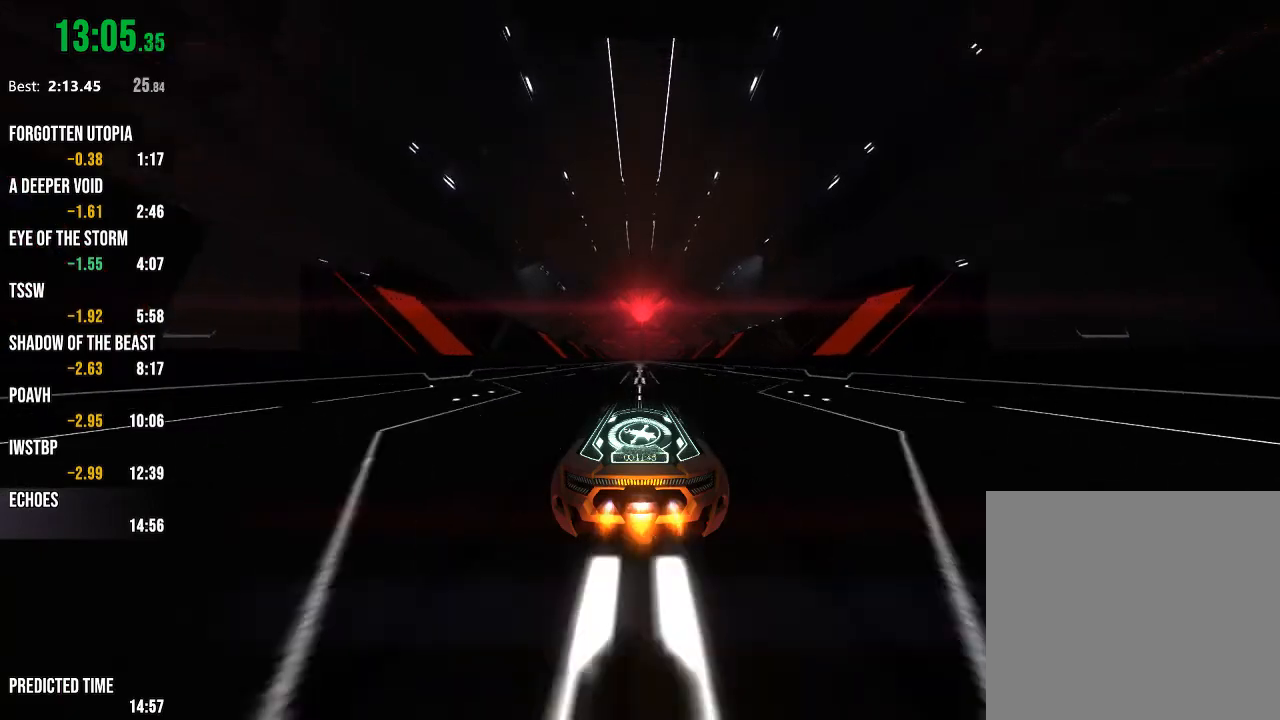
{"buttons": ["R2"], "left_stick": "center", "right_stick": "center", "events": []}
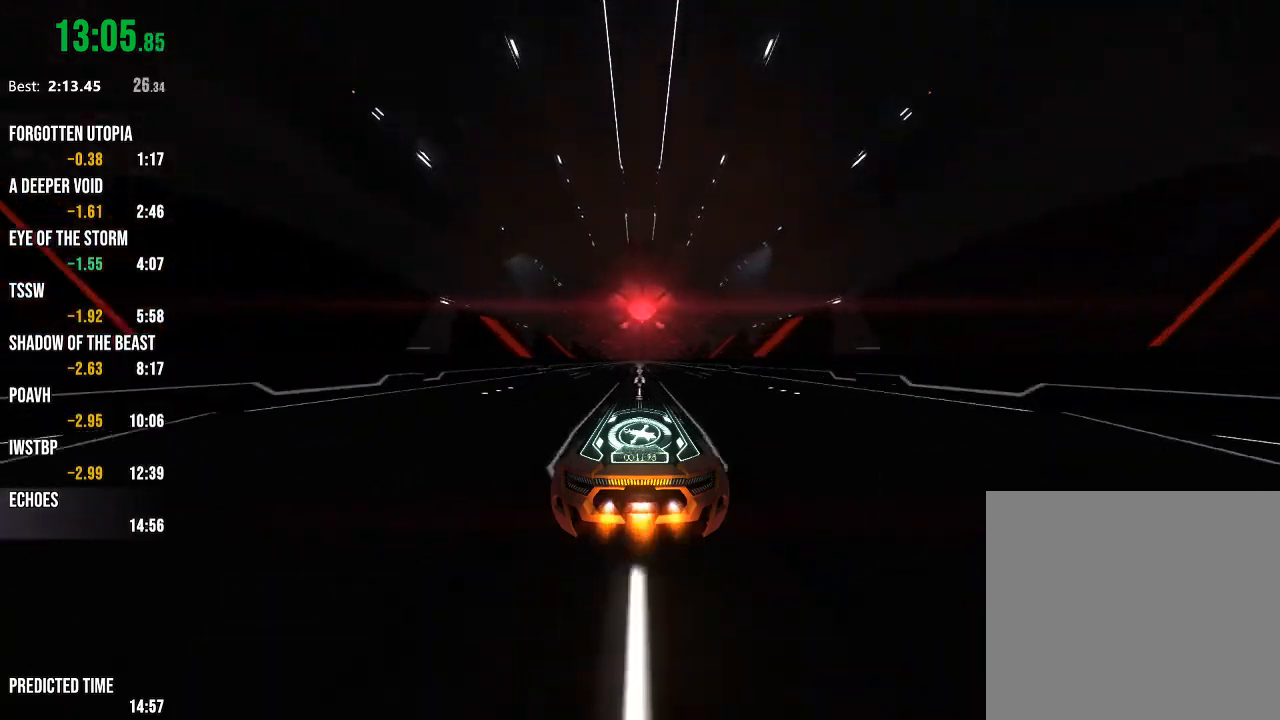
{"buttons": ["R2"], "left_stick": "center", "right_stick": "center", "events": []}
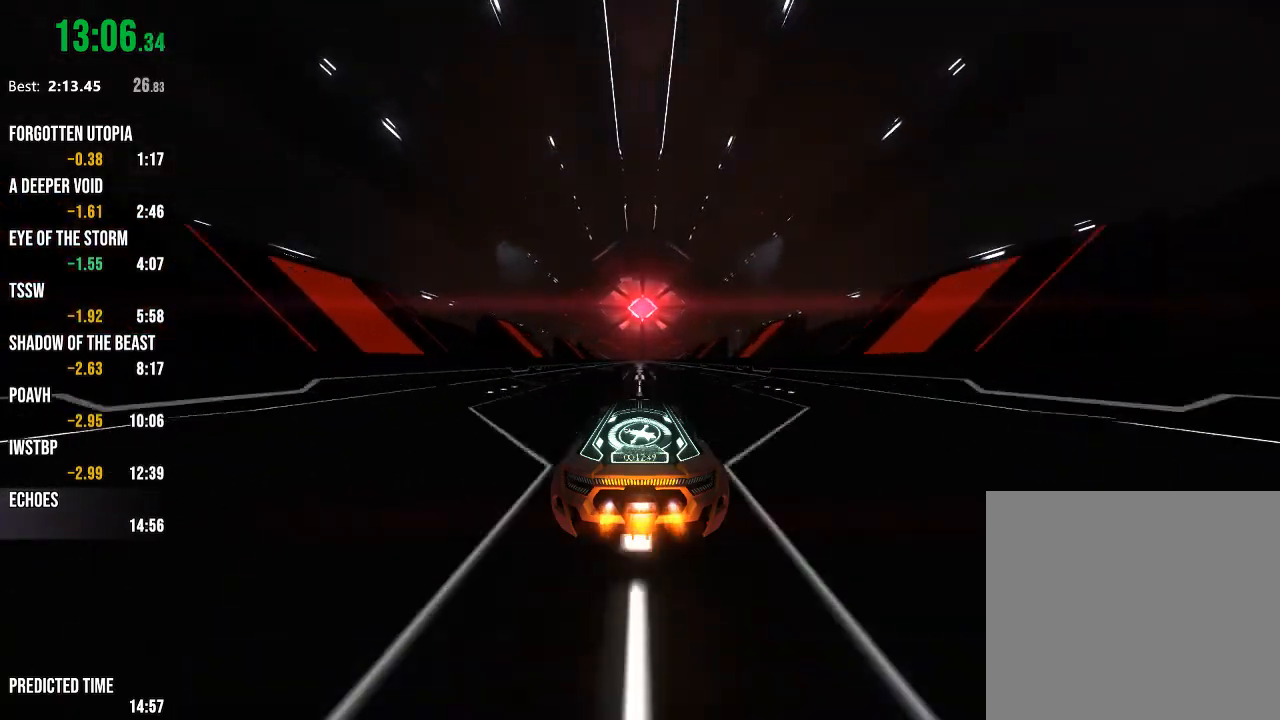
{"buttons": ["R2"], "left_stick": "center", "right_stick": "center", "events": []}
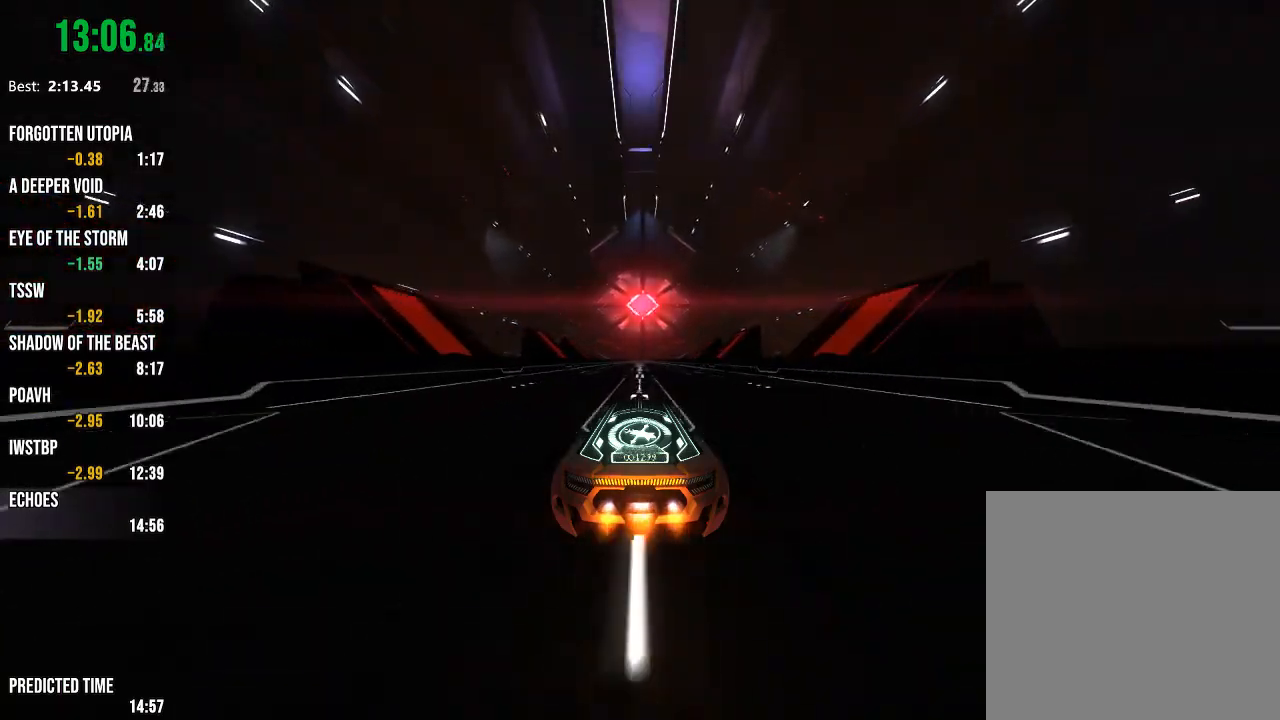
{"buttons": ["R2"], "left_stick": "center", "right_stick": "center", "events": []}
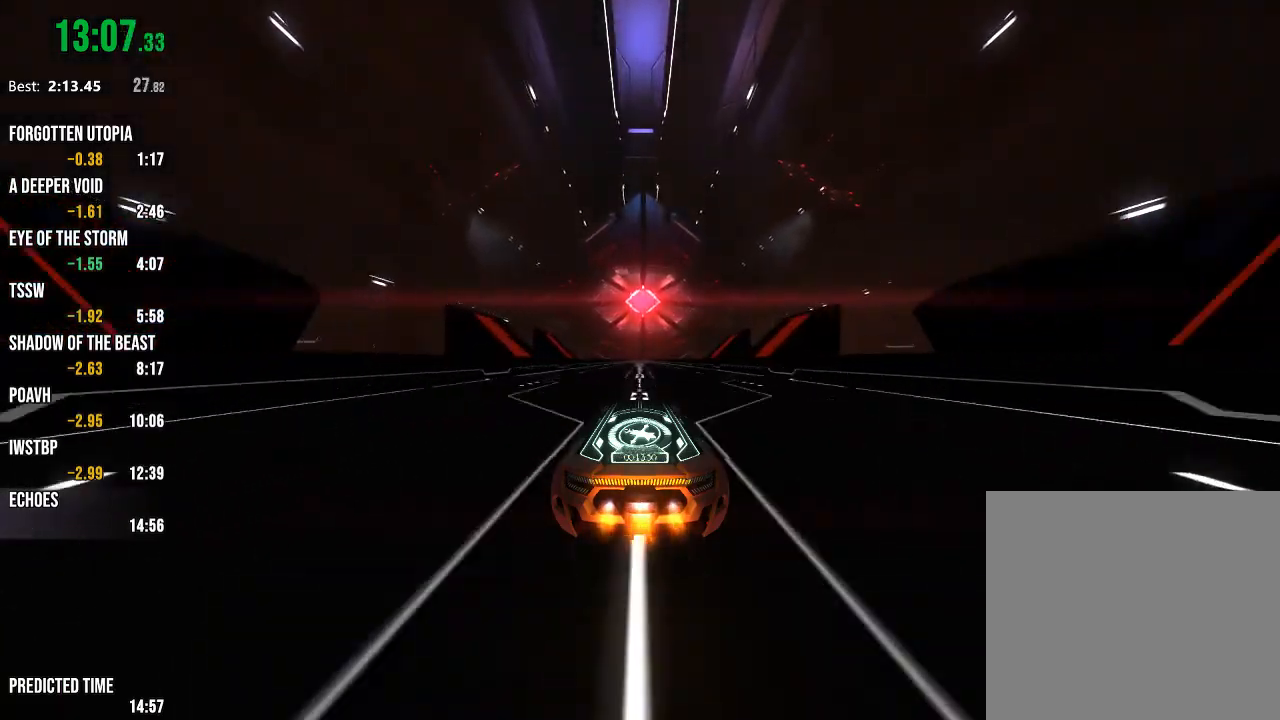
{"buttons": ["R2"], "left_stick": "center", "right_stick": "center", "events": []}
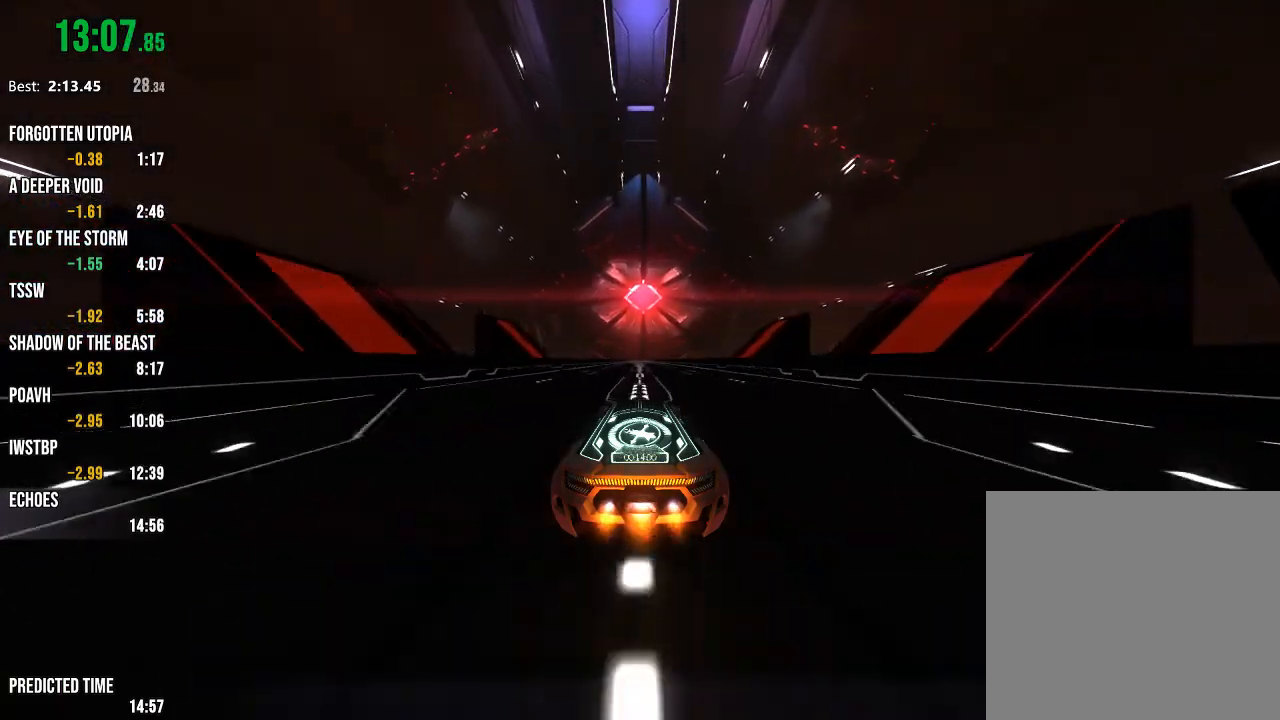
{"buttons": ["R2"], "left_stick": "center", "right_stick": "center", "events": []}
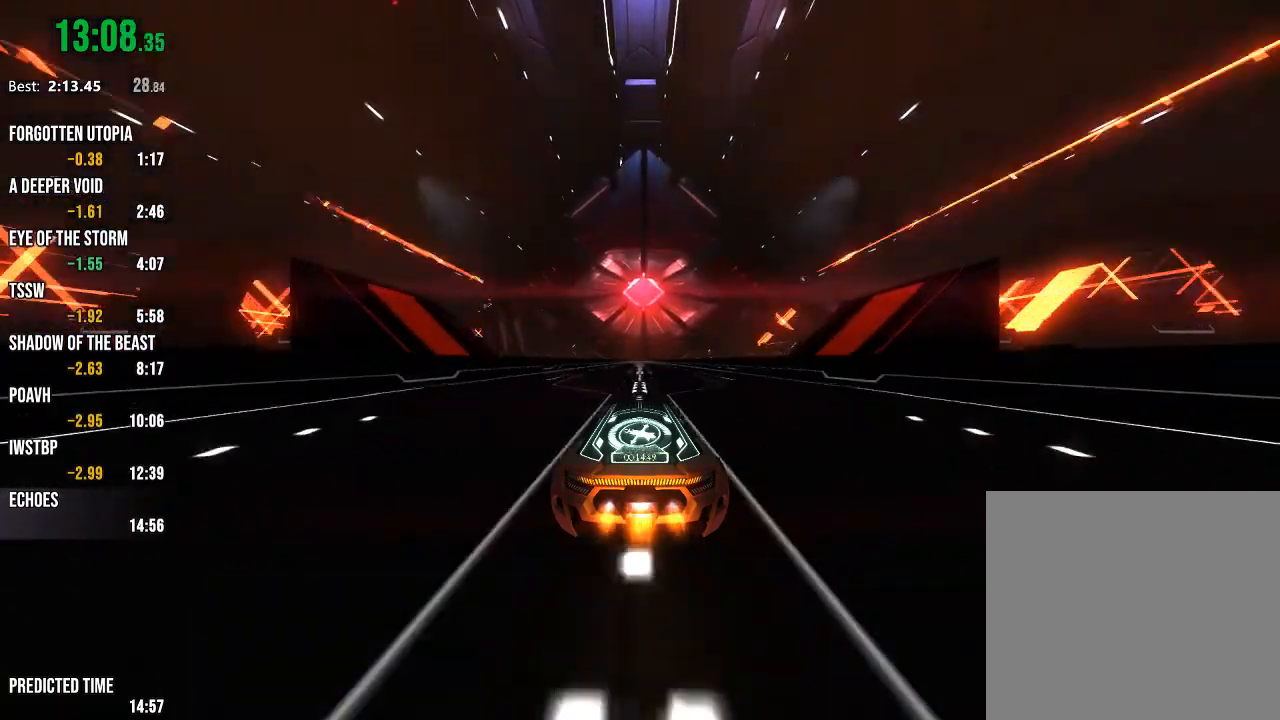
{"buttons": ["R2"], "left_stick": "center", "right_stick": "center", "events": []}
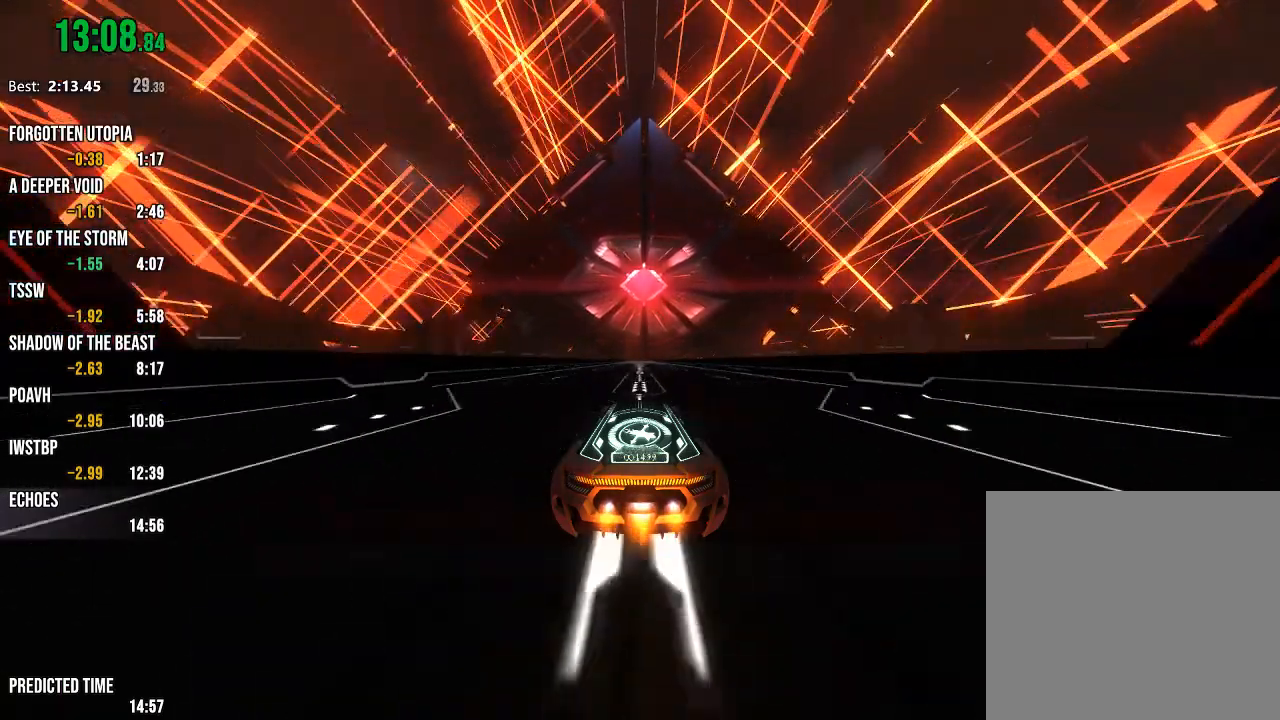
{"buttons": ["R2"], "left_stick": "center", "right_stick": "center", "events": []}
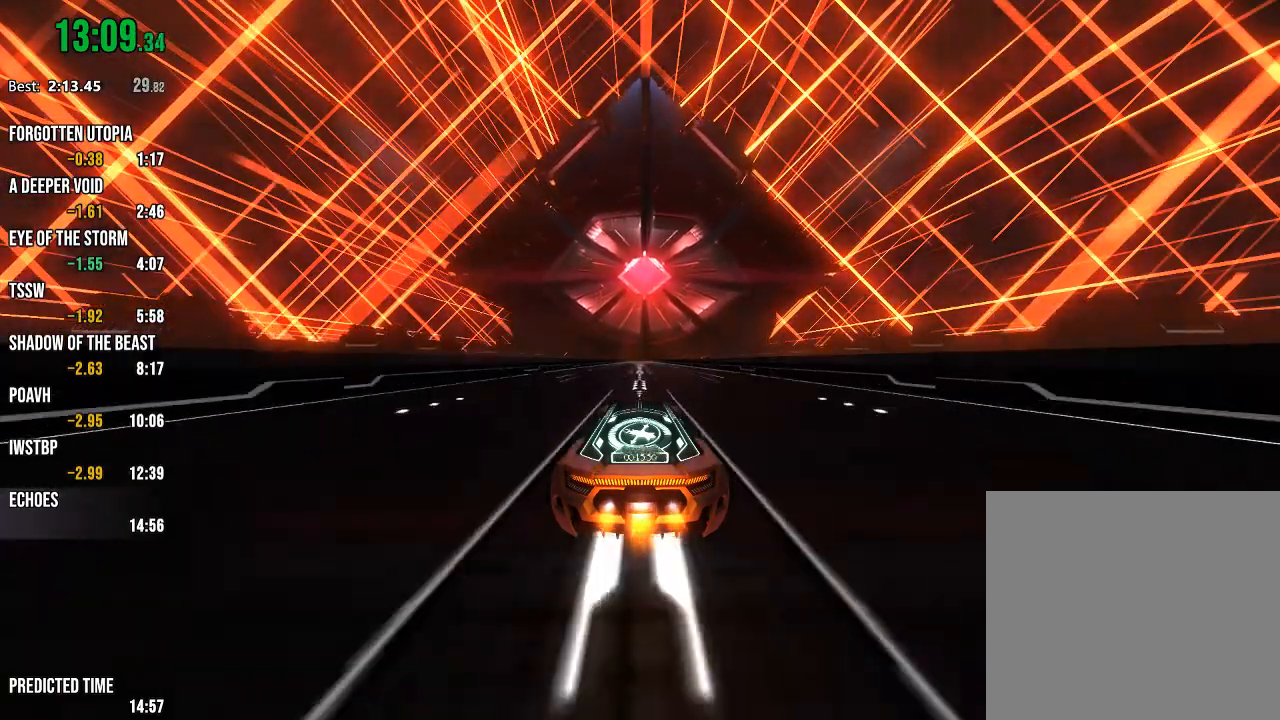
{"buttons": ["R2"], "left_stick": "center", "right_stick": "center", "events": []}
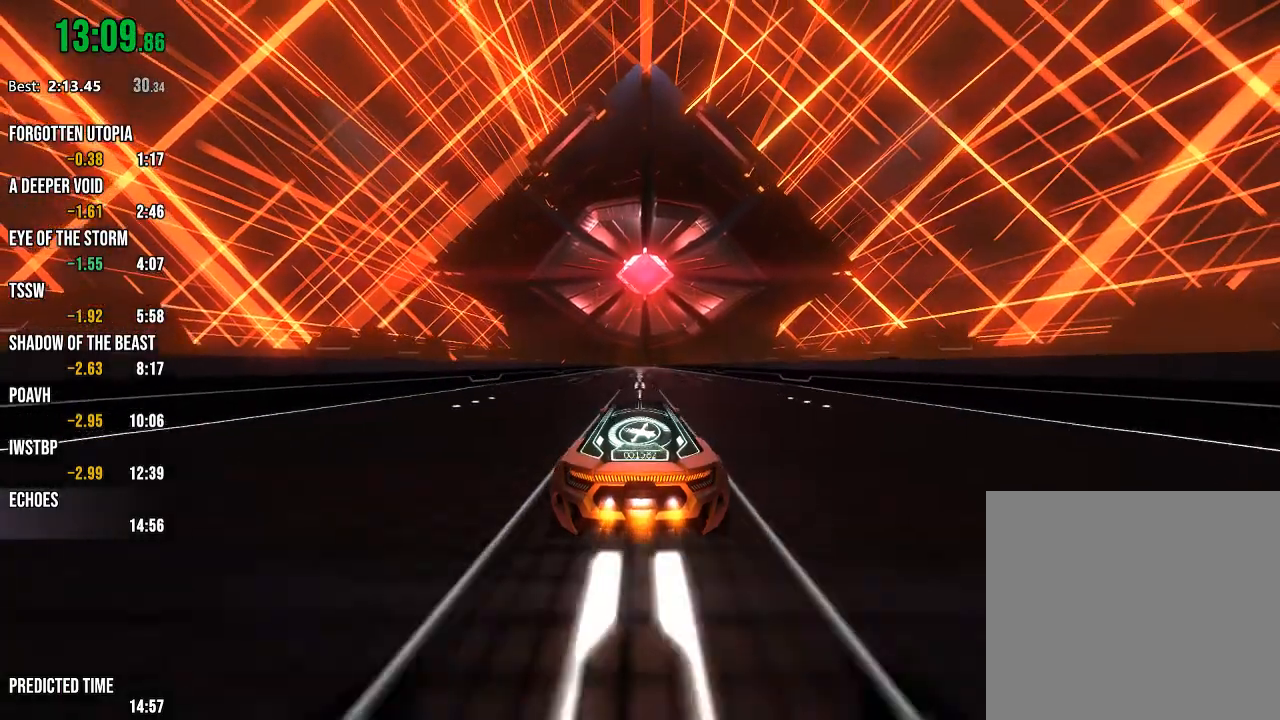
{"buttons": ["R2"], "left_stick": "center", "right_stick": "center", "events": []}
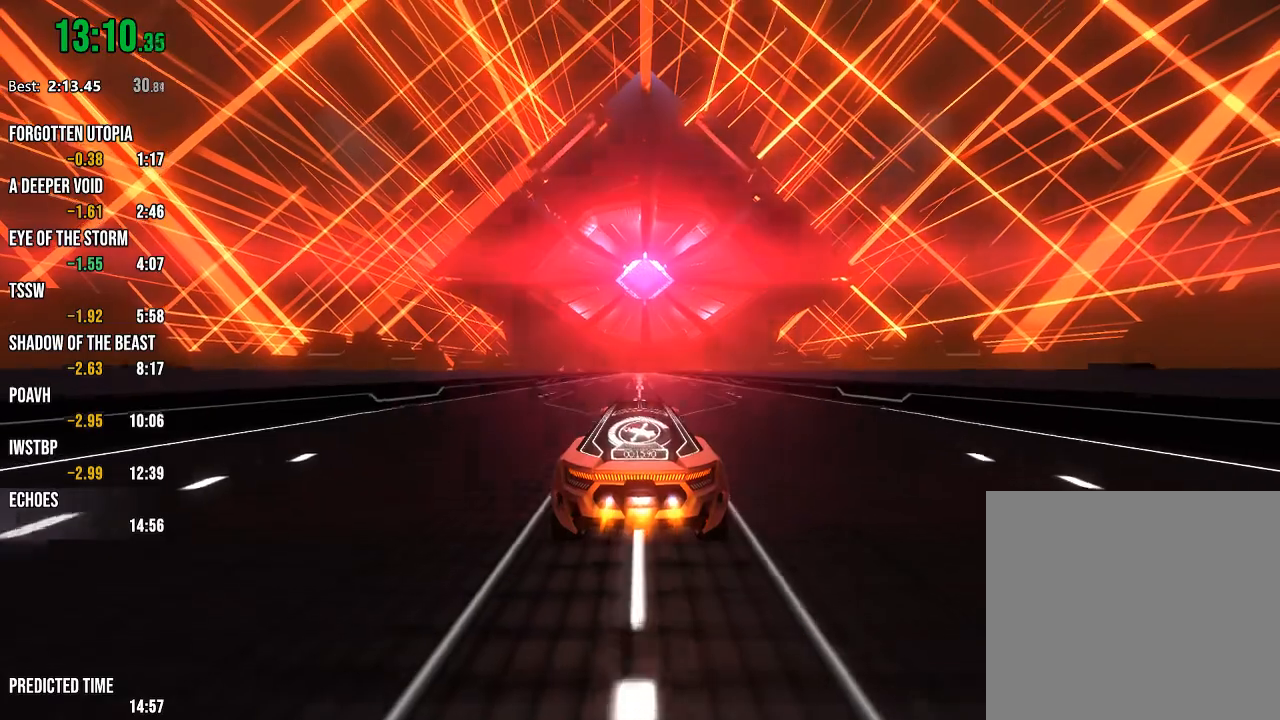
{"buttons": ["R2"], "left_stick": "center", "right_stick": "center", "events": []}
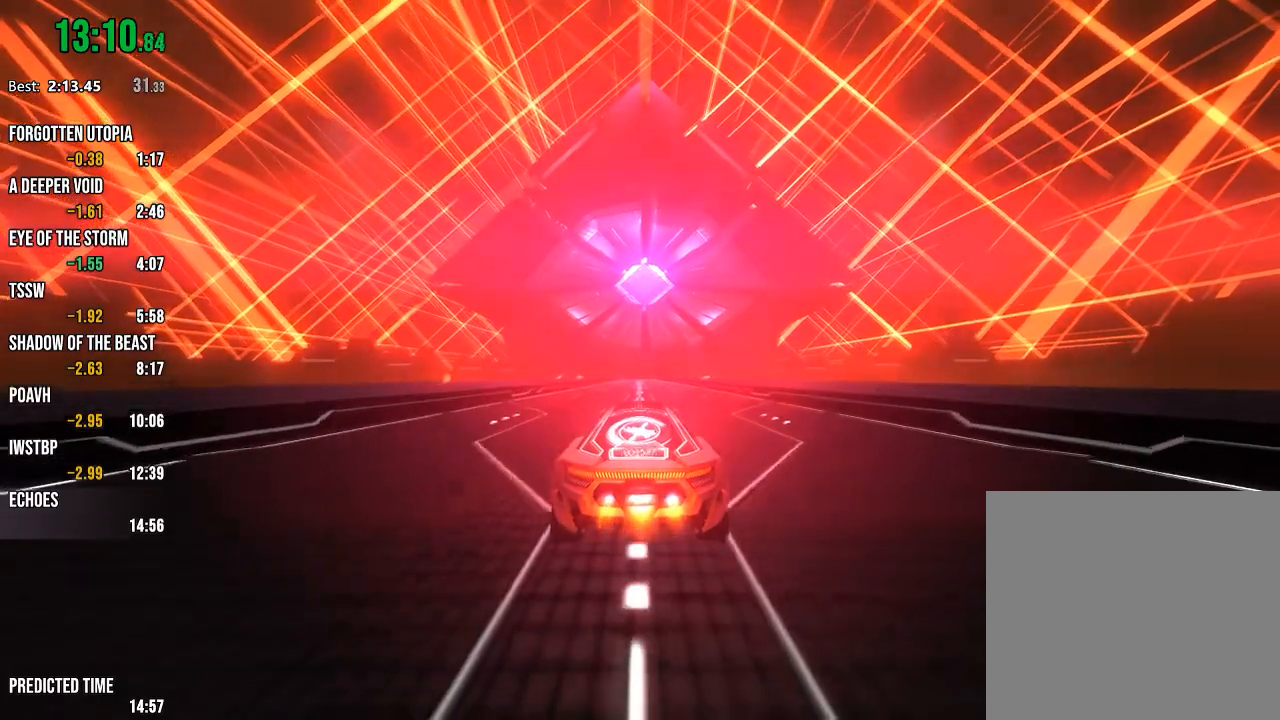
{"buttons": ["R2"], "left_stick": "center", "right_stick": "center", "events": []}
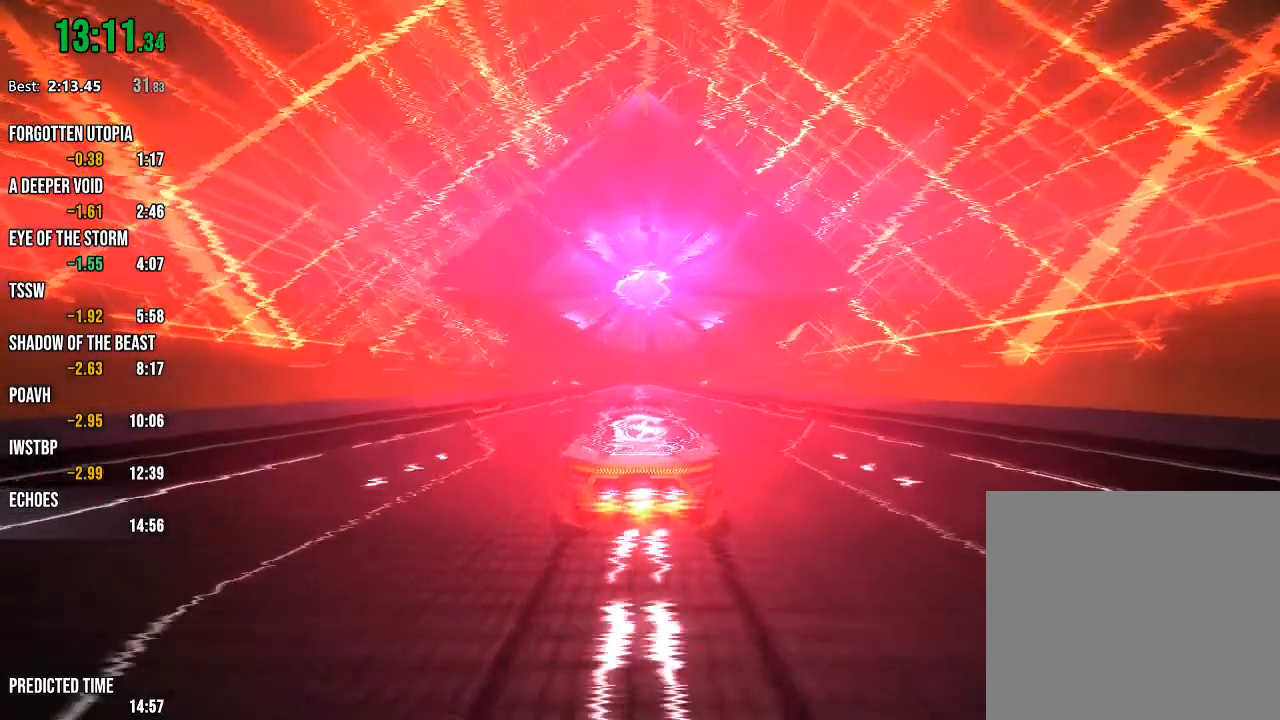
{"buttons": ["R2"], "left_stick": "center", "right_stick": "center", "events": []}
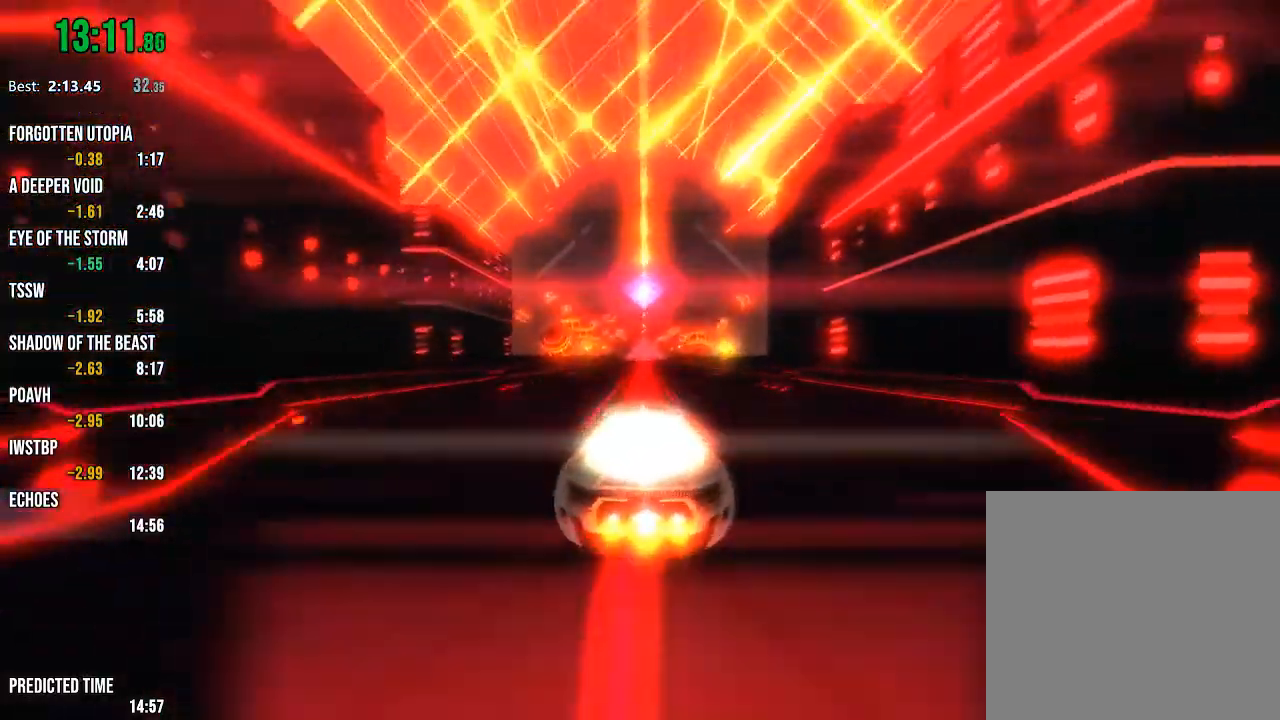
{"buttons": ["R2"], "left_stick": "center", "right_stick": "center", "events": []}
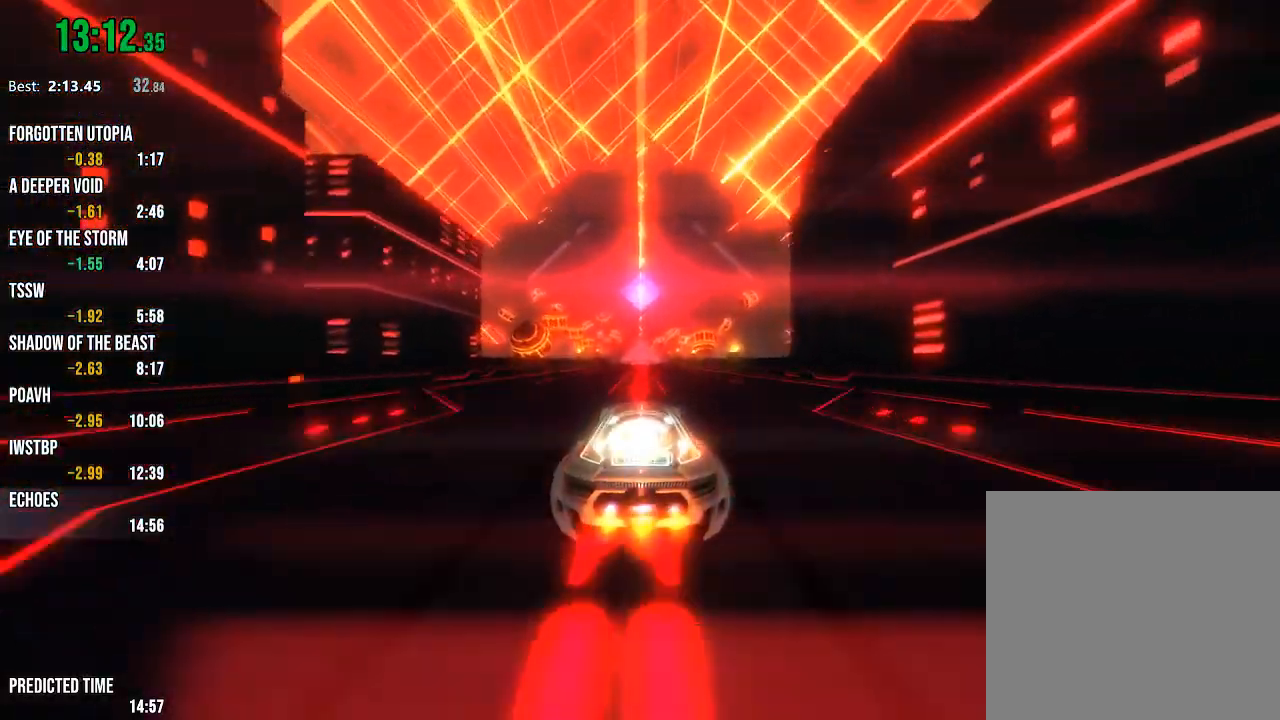
{"buttons": ["R2"], "left_stick": "center", "right_stick": "center", "events": []}
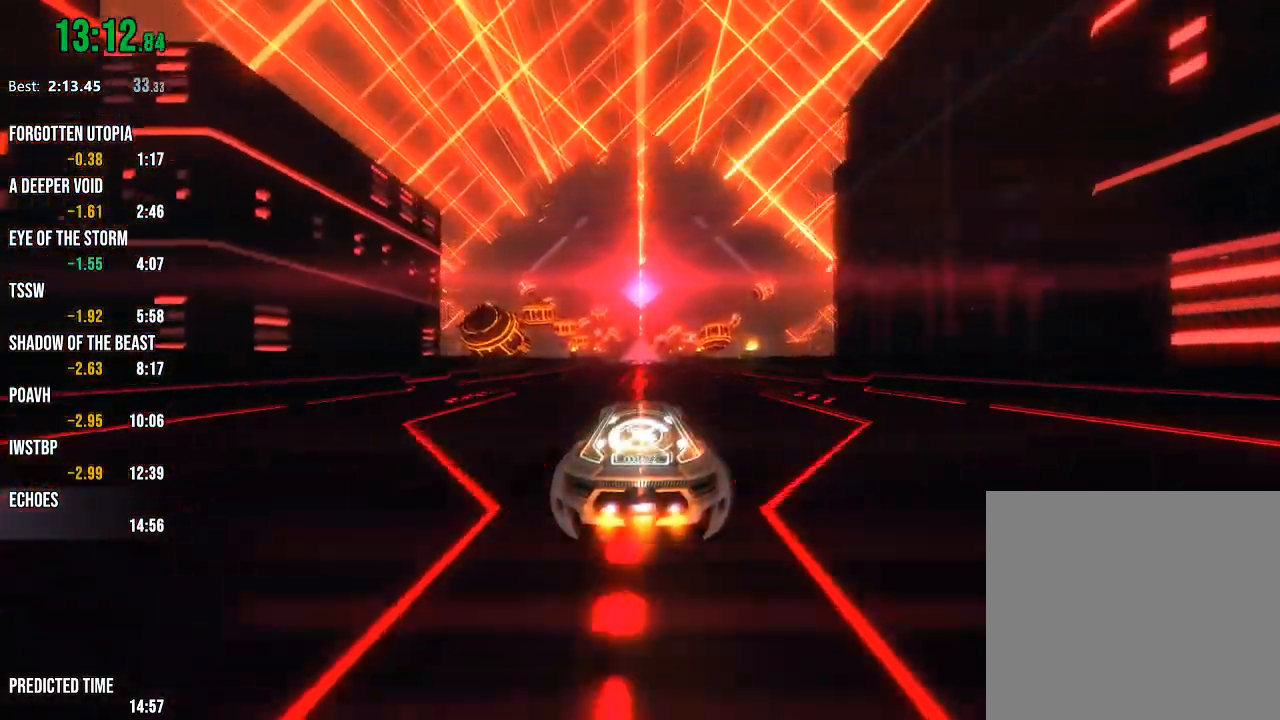
{"buttons": ["R2"], "left_stick": "center", "right_stick": "center", "events": []}
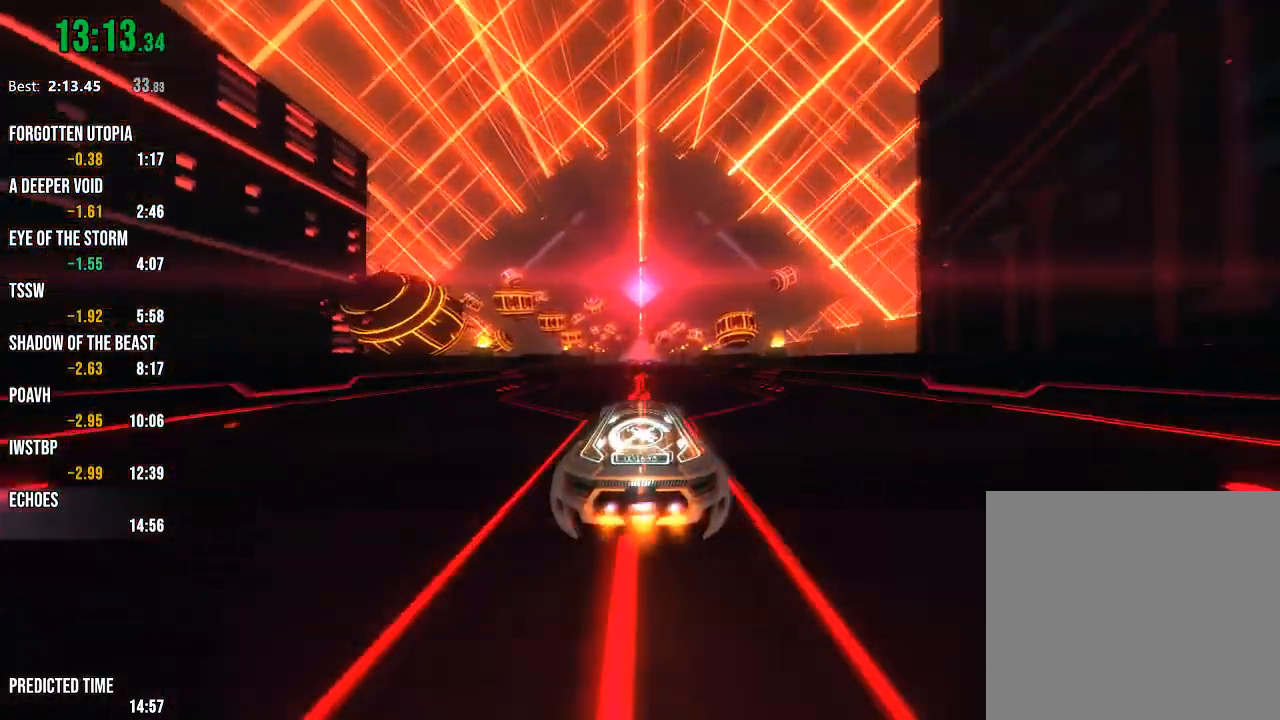
{"buttons": ["R2"], "left_stick": "center", "right_stick": "center", "events": []}
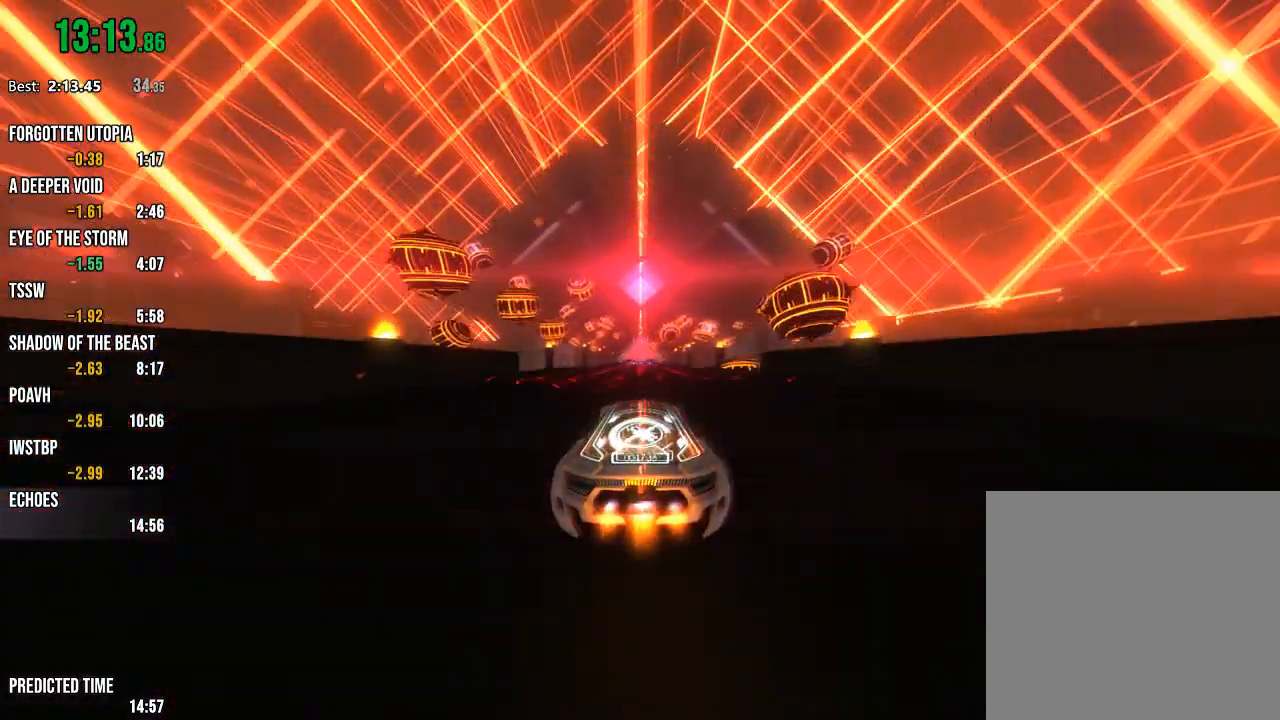
{"buttons": ["R1", "R2"], "left_stick": "center", "right_stick": "center", "events": [[117, "left_stick", "down"], [167, "R1", "down"], [383, "left_stick", "center"]]}
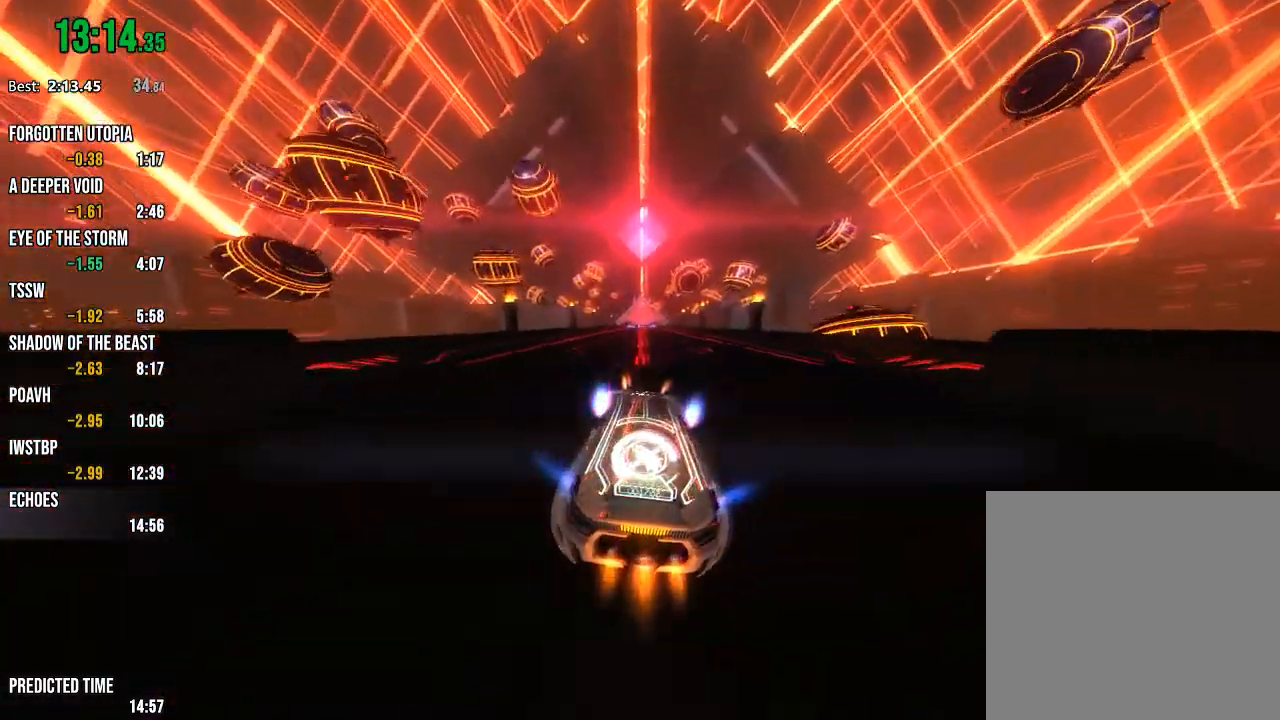
{"buttons": ["R2"], "left_stick": "center", "right_stick": "center", "events": [[150, "R1", "up"]]}
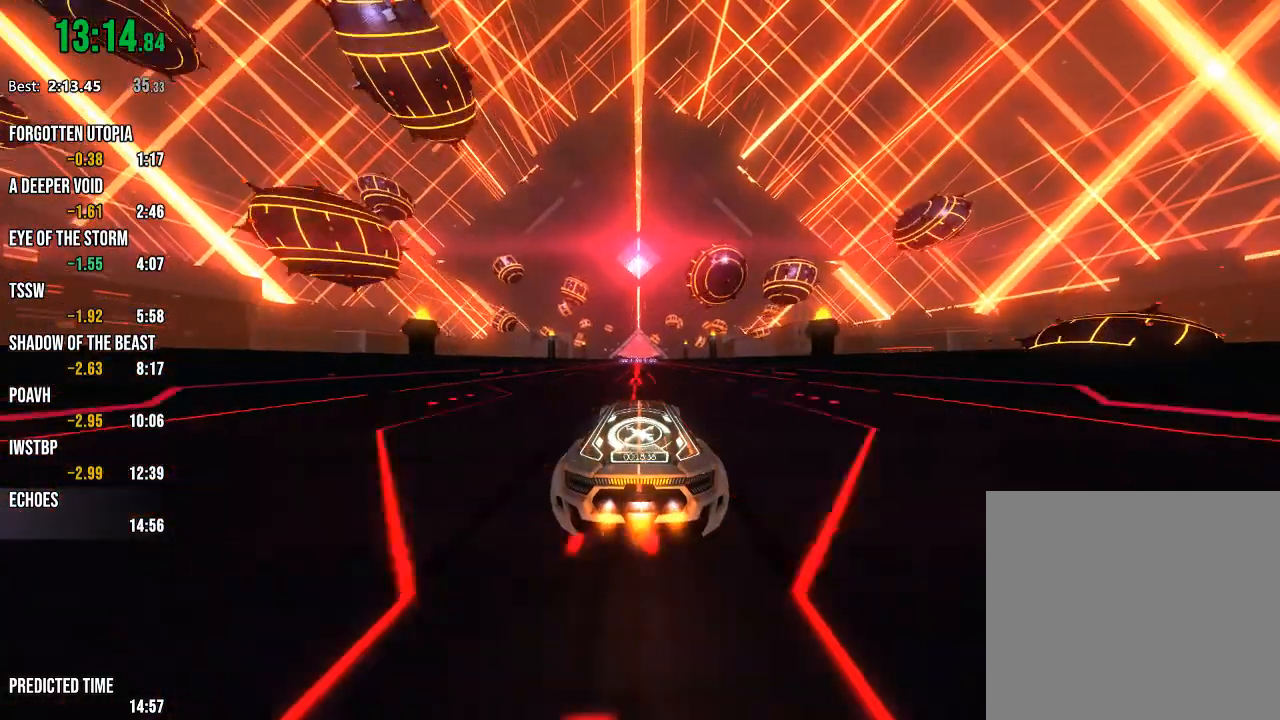
{"buttons": ["R2"], "left_stick": "center", "right_stick": "center", "events": []}
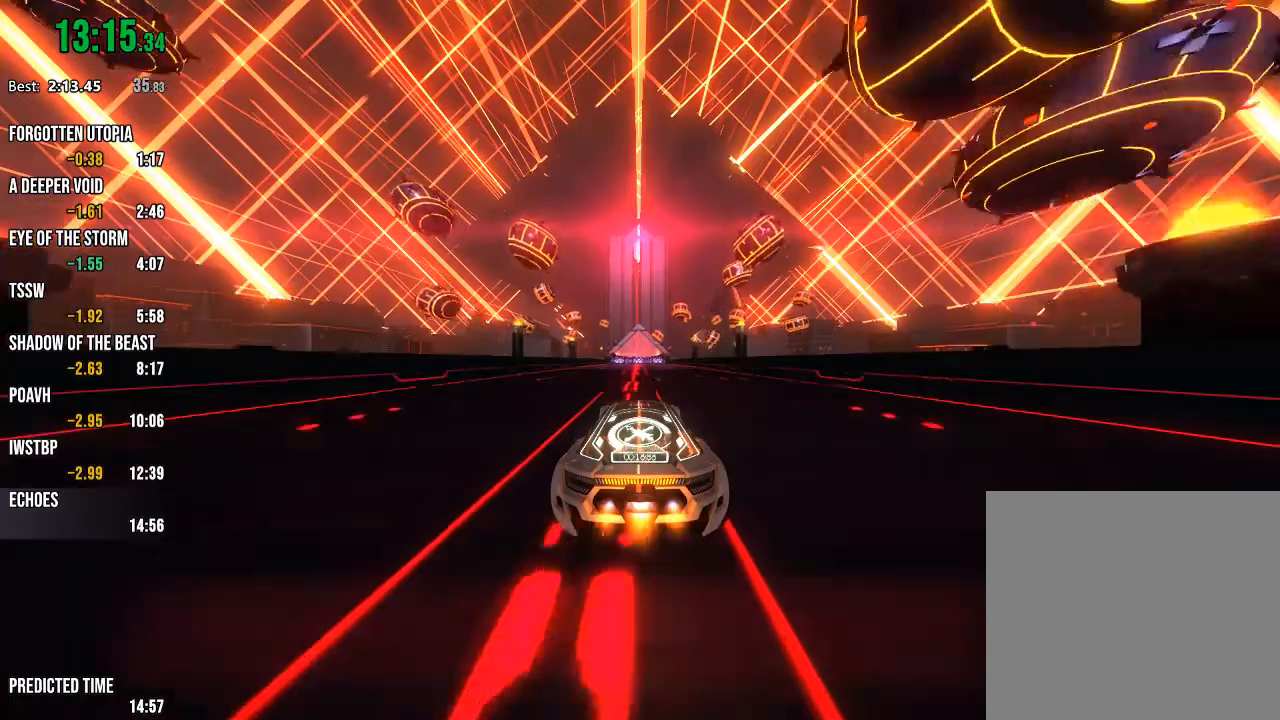
{"buttons": ["R2"], "left_stick": "center", "right_stick": "center", "events": []}
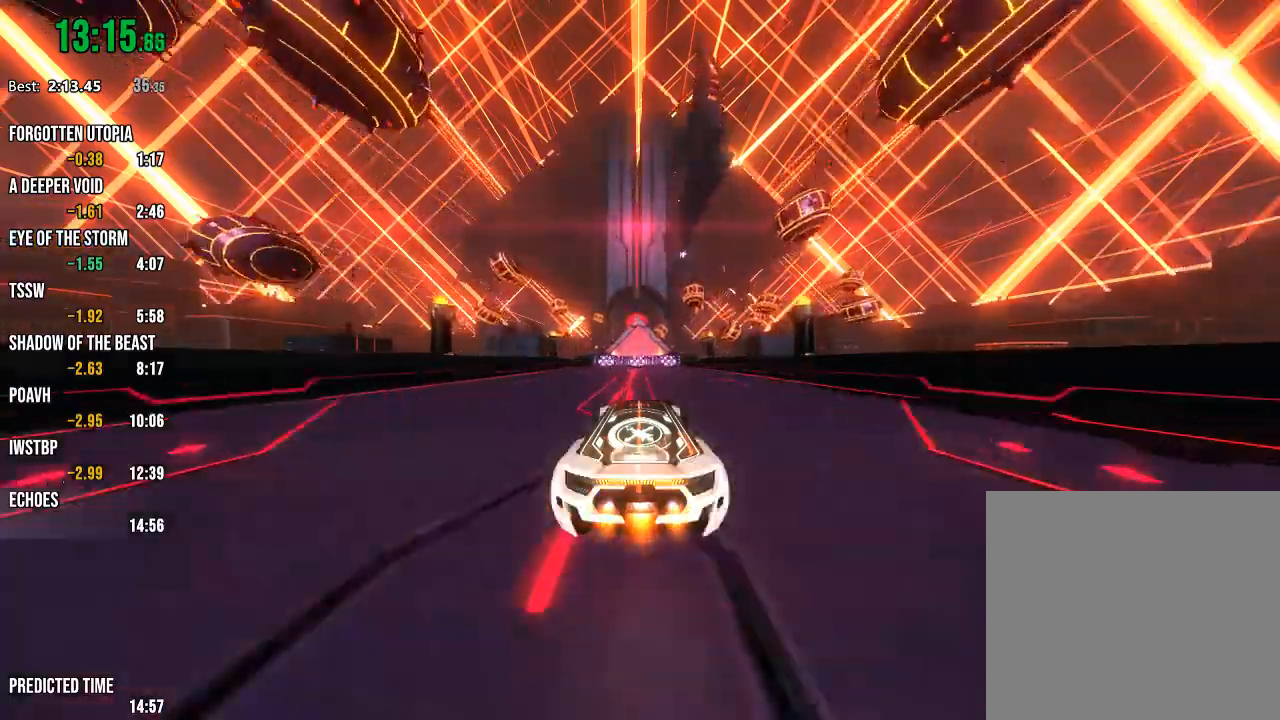
{"buttons": ["R2"], "left_stick": "down-left", "right_stick": "center", "events": [[333, "L1", "down"], [433, "L1", "up"], [500, "left_stick", "down-left"]]}
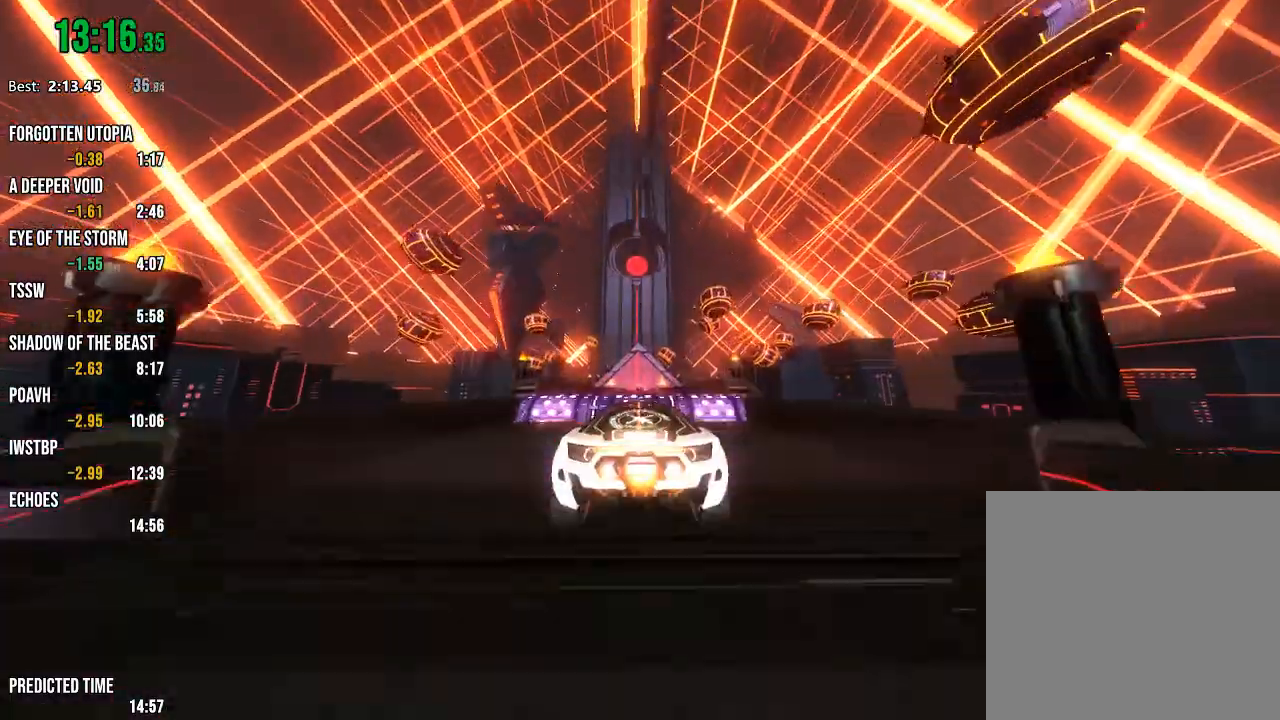
{"buttons": ["R1", "R2"], "left_stick": "center", "right_stick": "center", "events": [[100, "left_stick", "center"], [250, "R1", "down"]]}
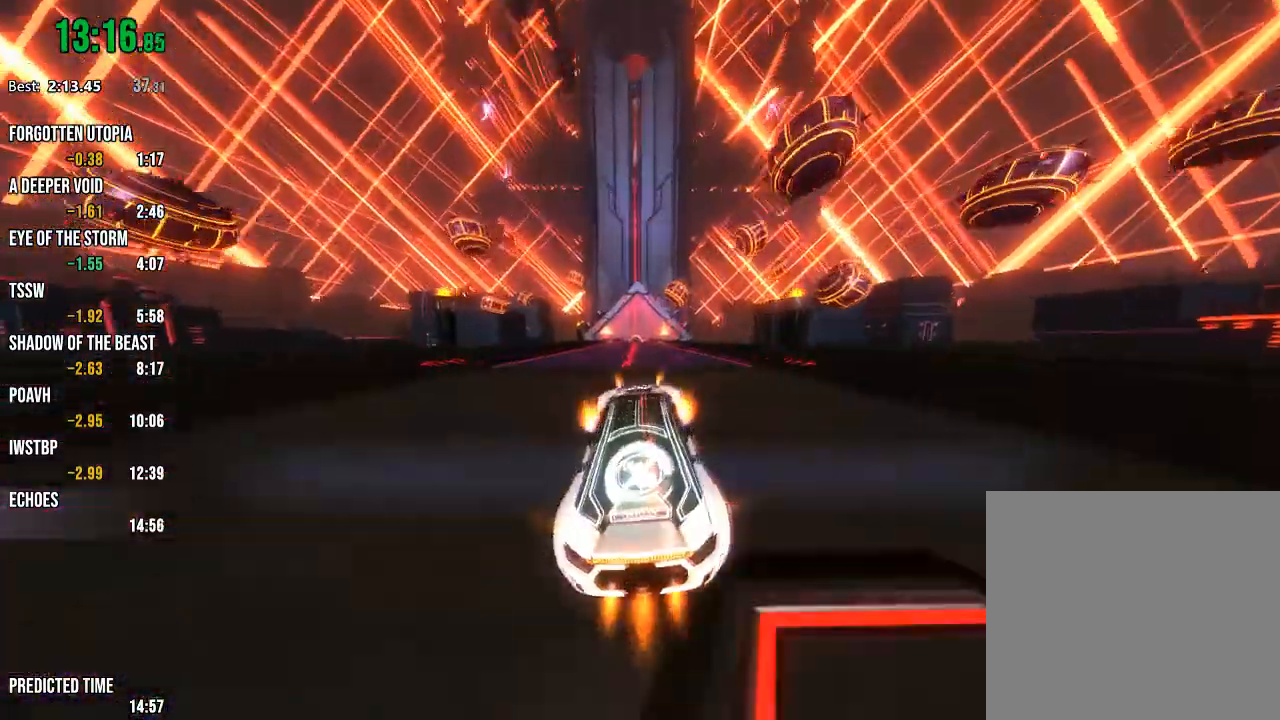
{"buttons": ["R2"], "left_stick": "center", "right_stick": "center", "events": [[133, "R1", "up"]]}
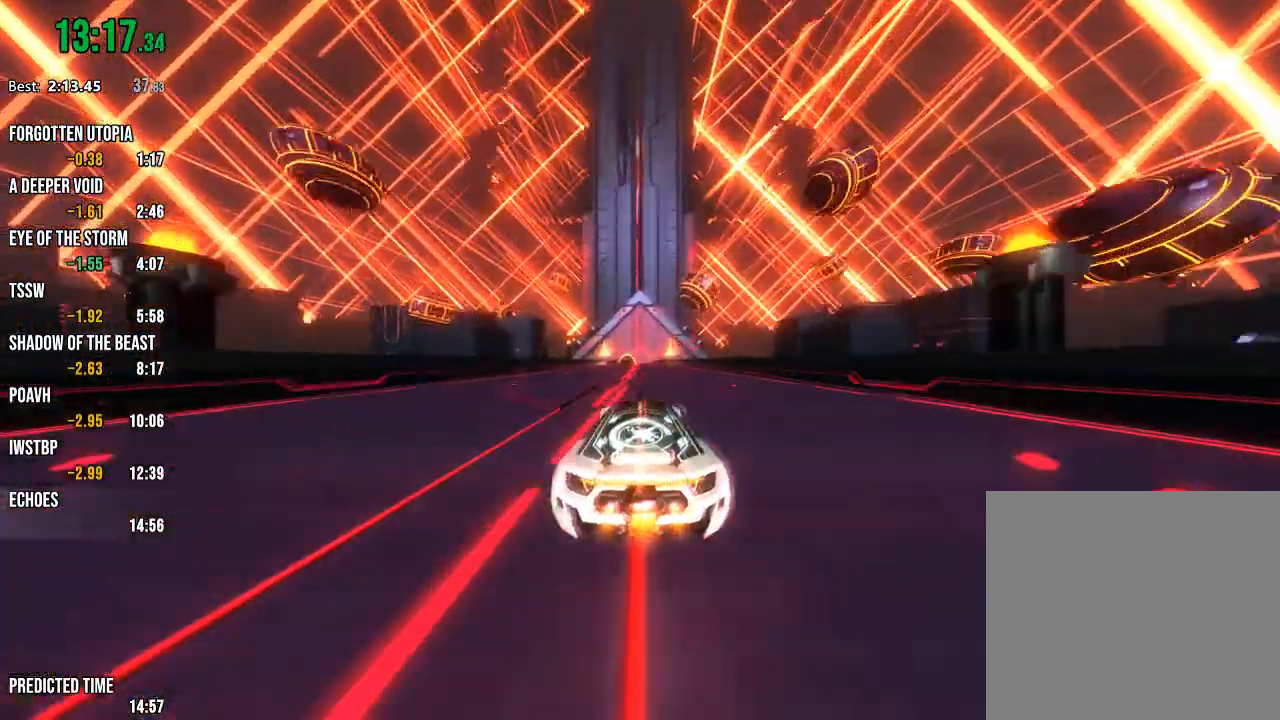
{"buttons": ["R2"], "left_stick": "center", "right_stick": "center", "events": []}